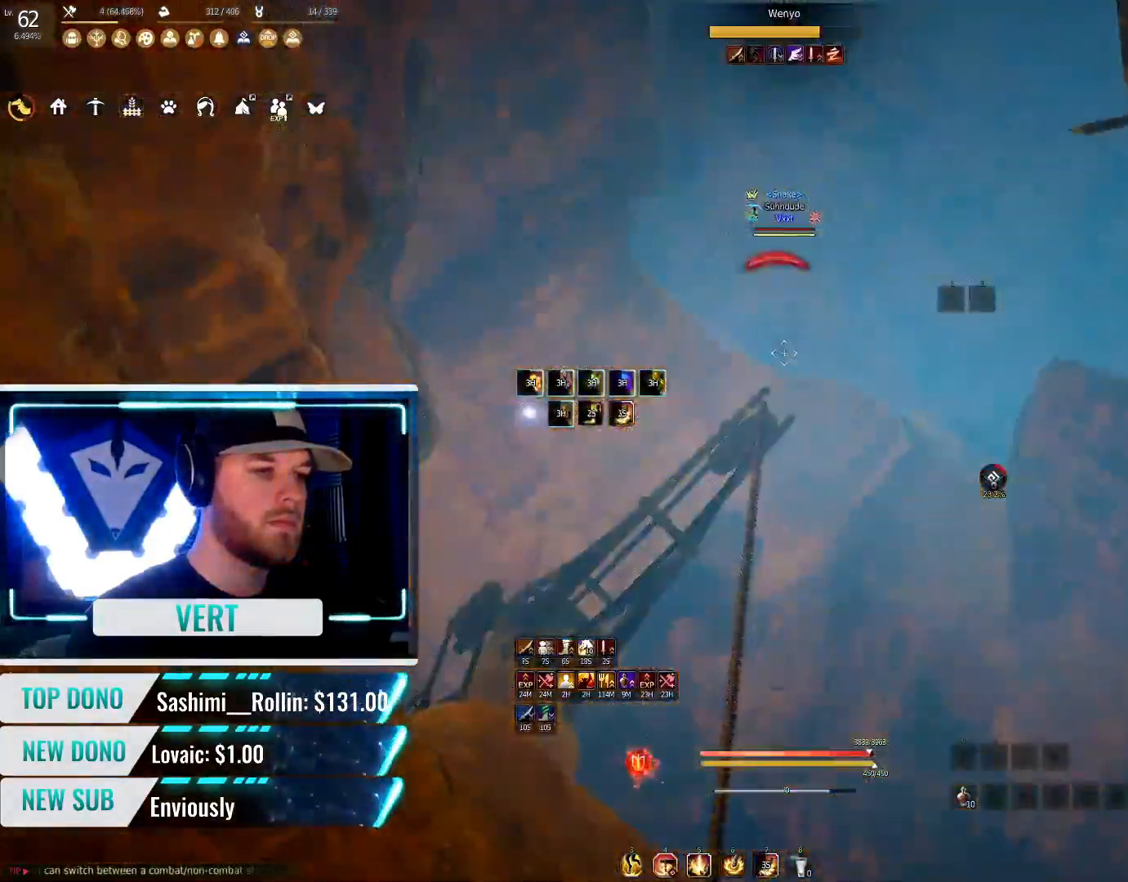
Gameplay with keyboard and mouse; each line is a JSON object with the keys and mouse buttons held at the frame after it. "events" lists presses ("down") and releases ("up") of "a", "c", "d", "e", "f", "q", "s", "shift", "space", "tab", "w", "mouse_left" and "mouse_right" between this image and that frame as [ms after this image, input, new state], when the widget could be followed in between. "mouse_left", "mouse_right" = the "left", "right" buttons of the "mouse" list. No other keys are recorded. Mouse movement is not recorded.
{"keys": [], "mouse": [], "events": []}
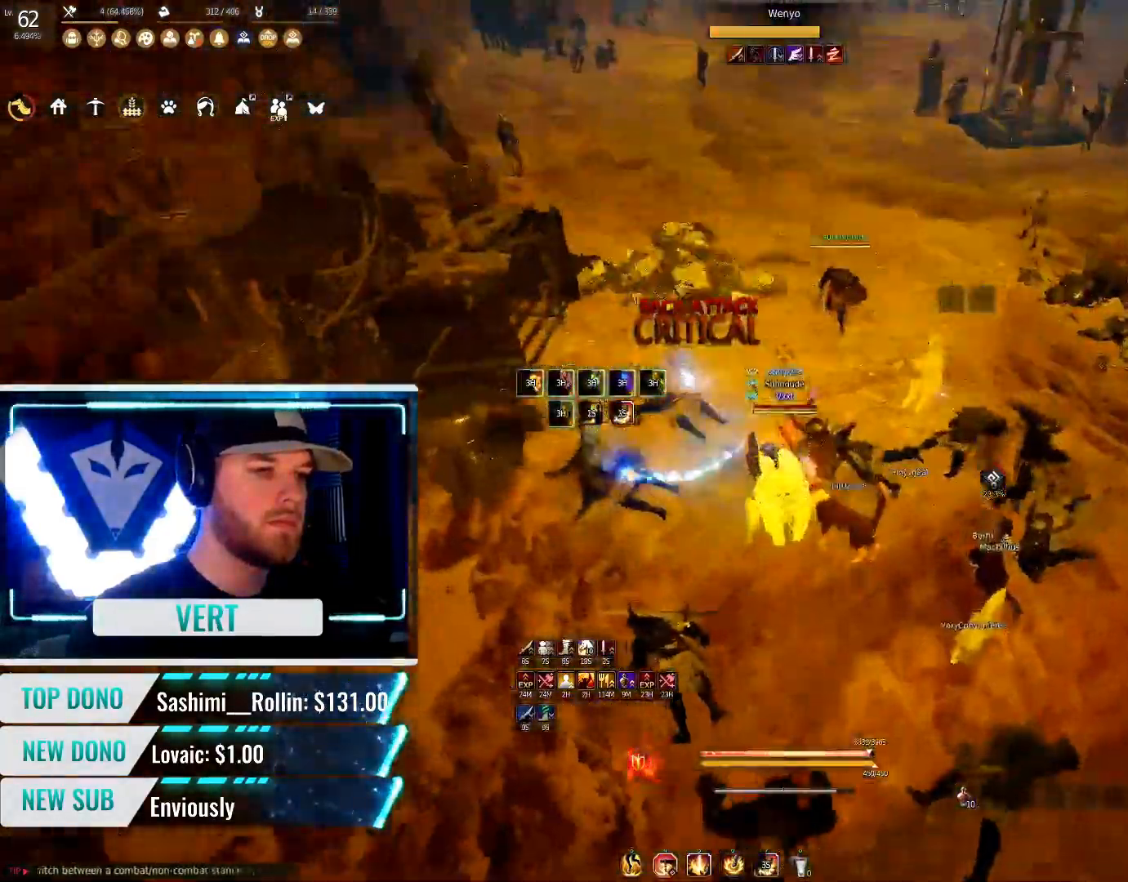
{"keys": ["q", "w"], "mouse": [], "events": [[234, "q", "down"], [300, "w", "down"]]}
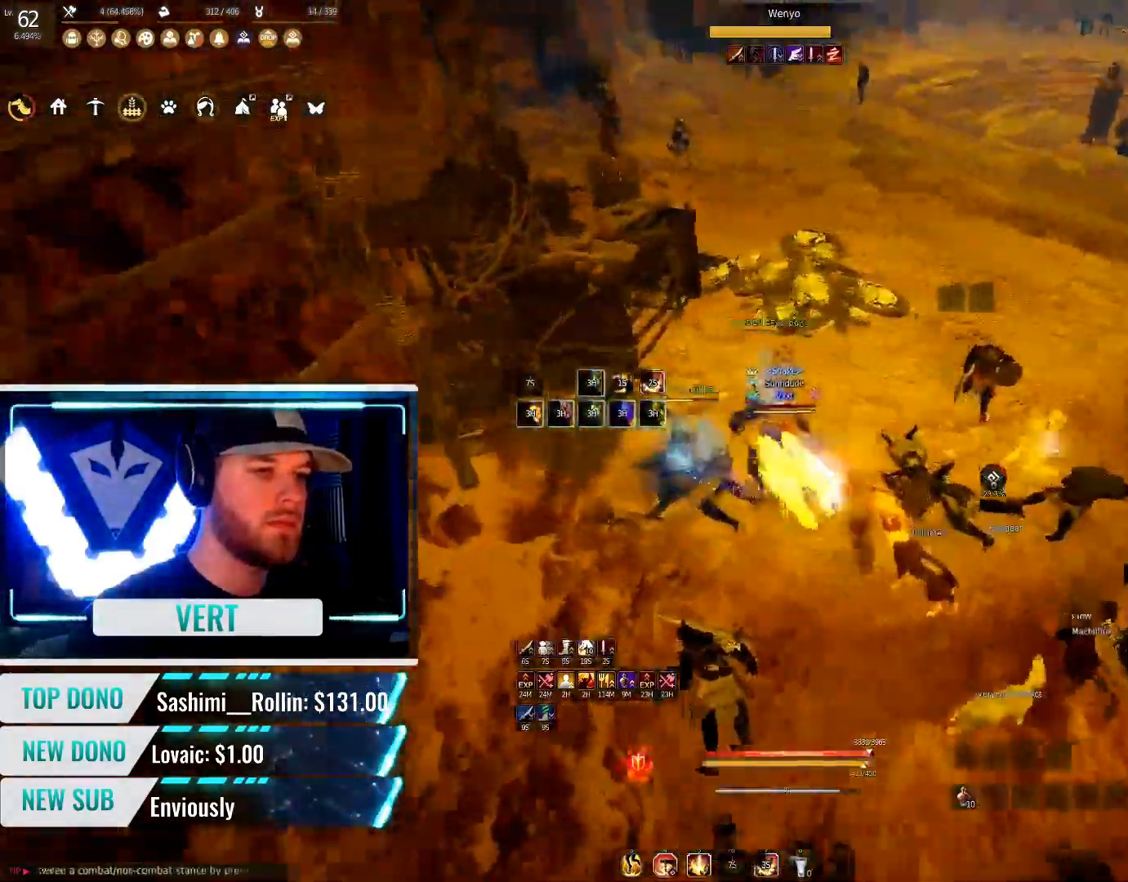
{"keys": ["q", "w"], "mouse": [], "events": []}
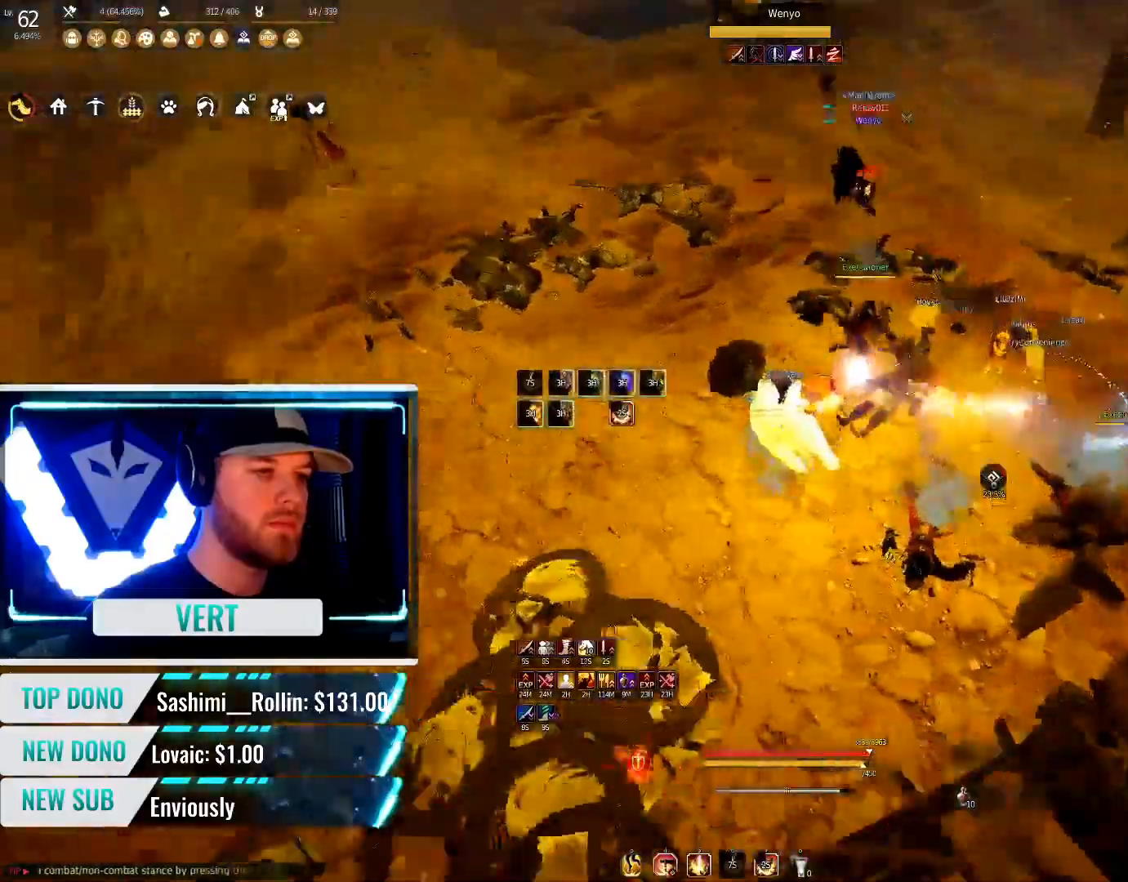
{"keys": ["w"], "mouse": [], "events": [[83, "q", "up"]]}
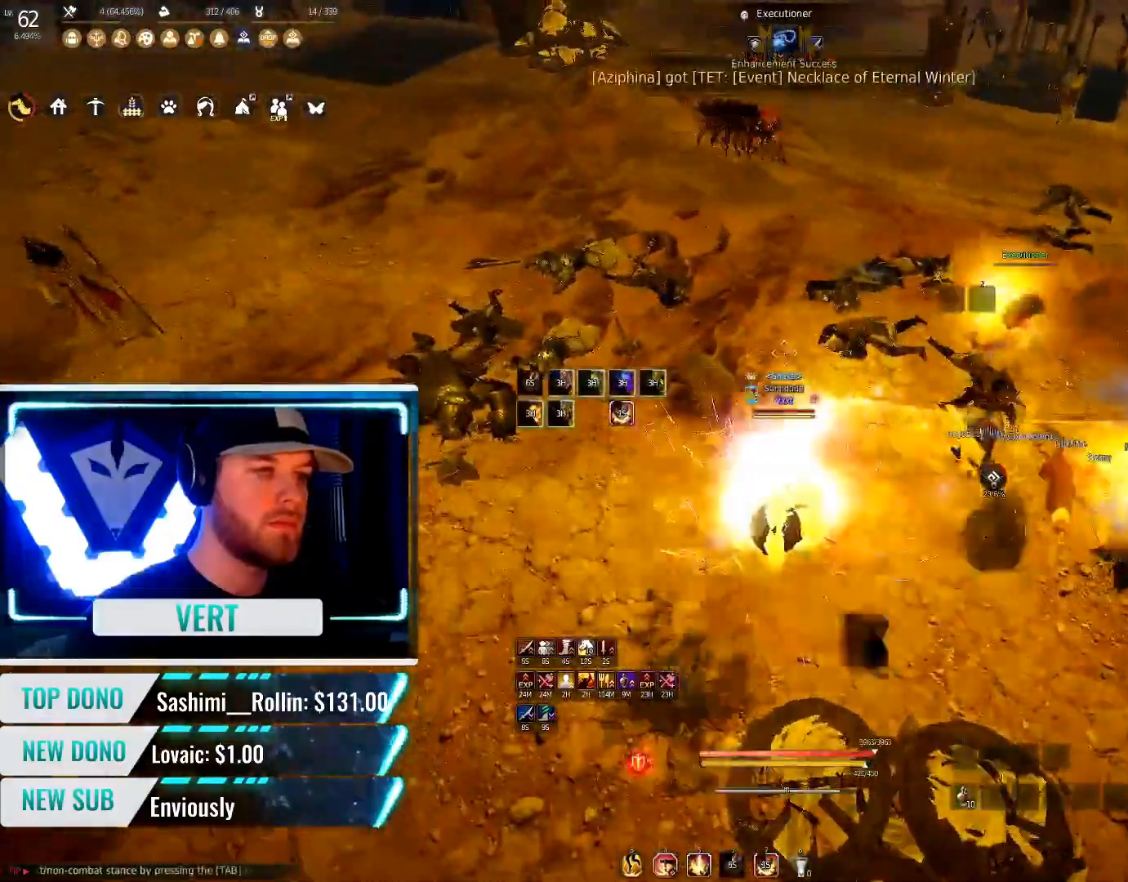
{"keys": ["w"], "mouse": [], "events": [[51, "w", "up"], [451, "w", "down"]]}
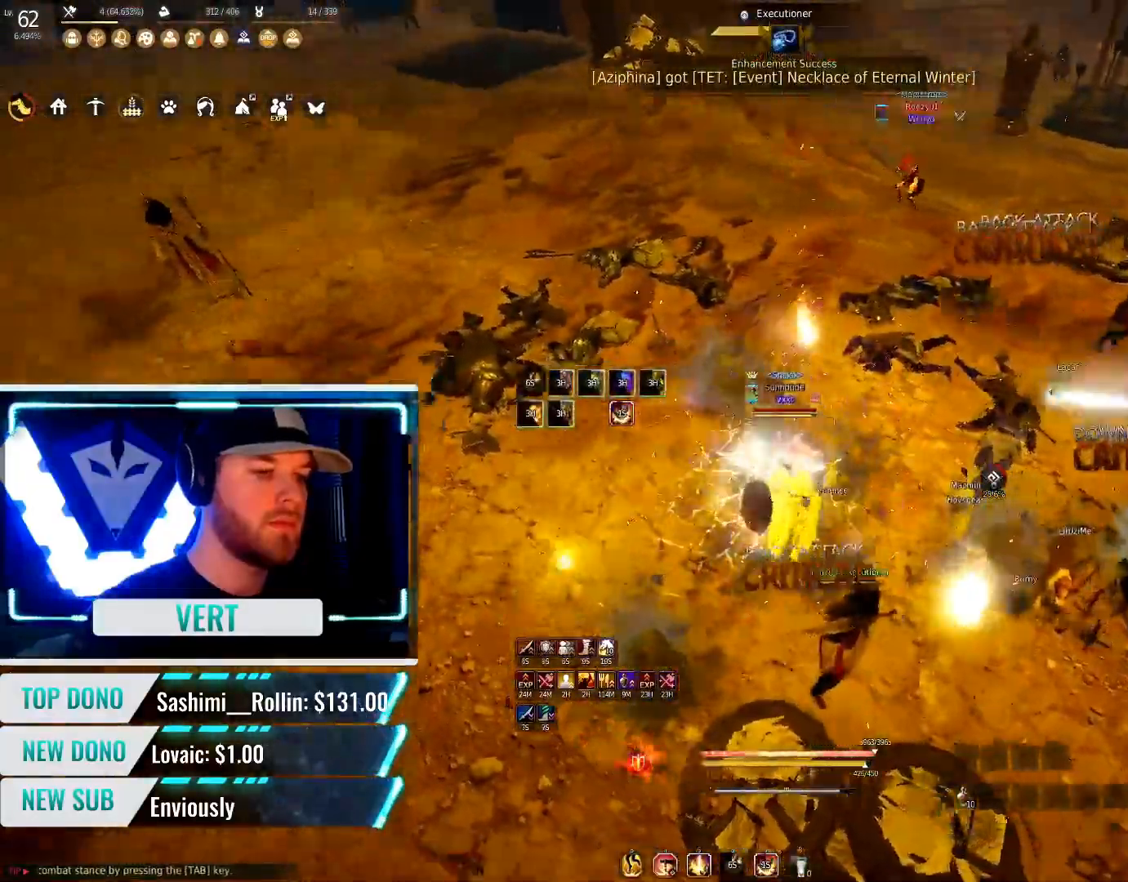
{"keys": ["a"], "mouse": ["right"], "events": [[267, "w", "up"], [367, "a", "down"], [500, "mouse_right", "down"]]}
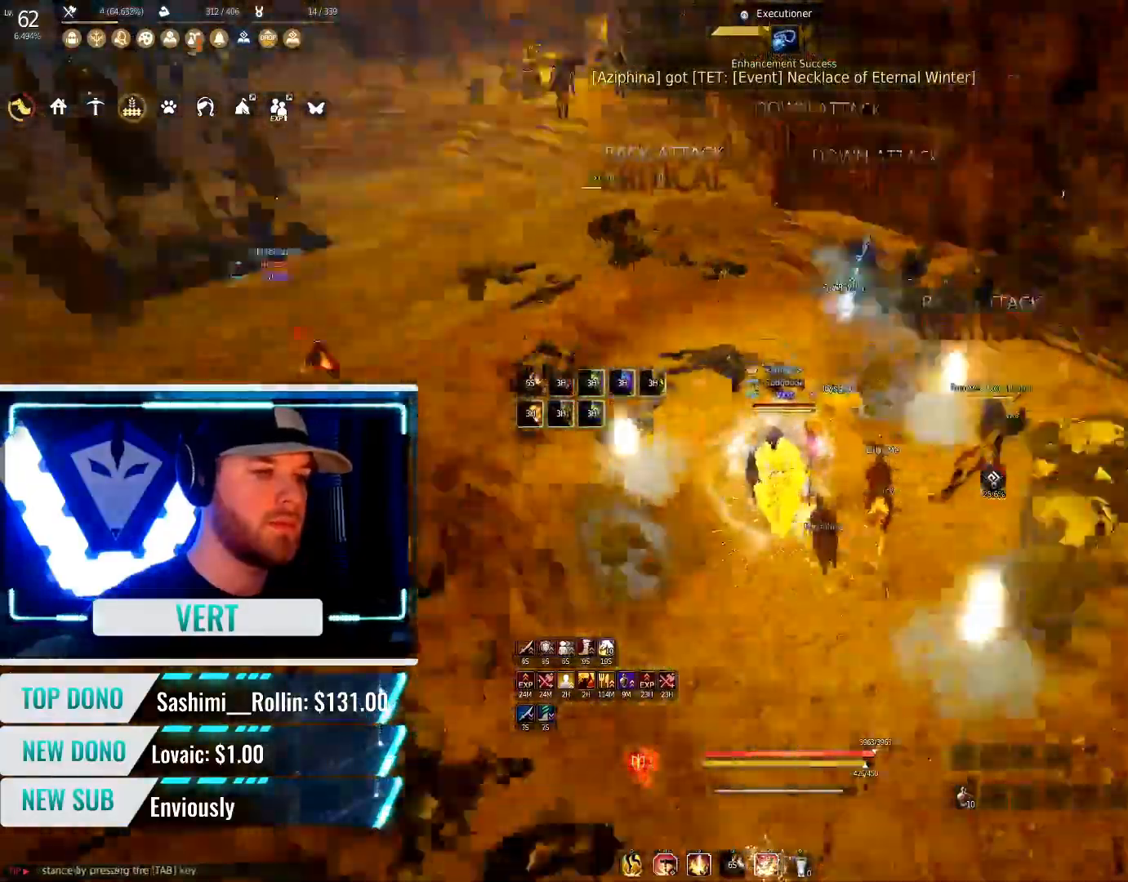
{"keys": [], "mouse": [], "events": [[451, "a", "up"], [501, "mouse_right", "up"]]}
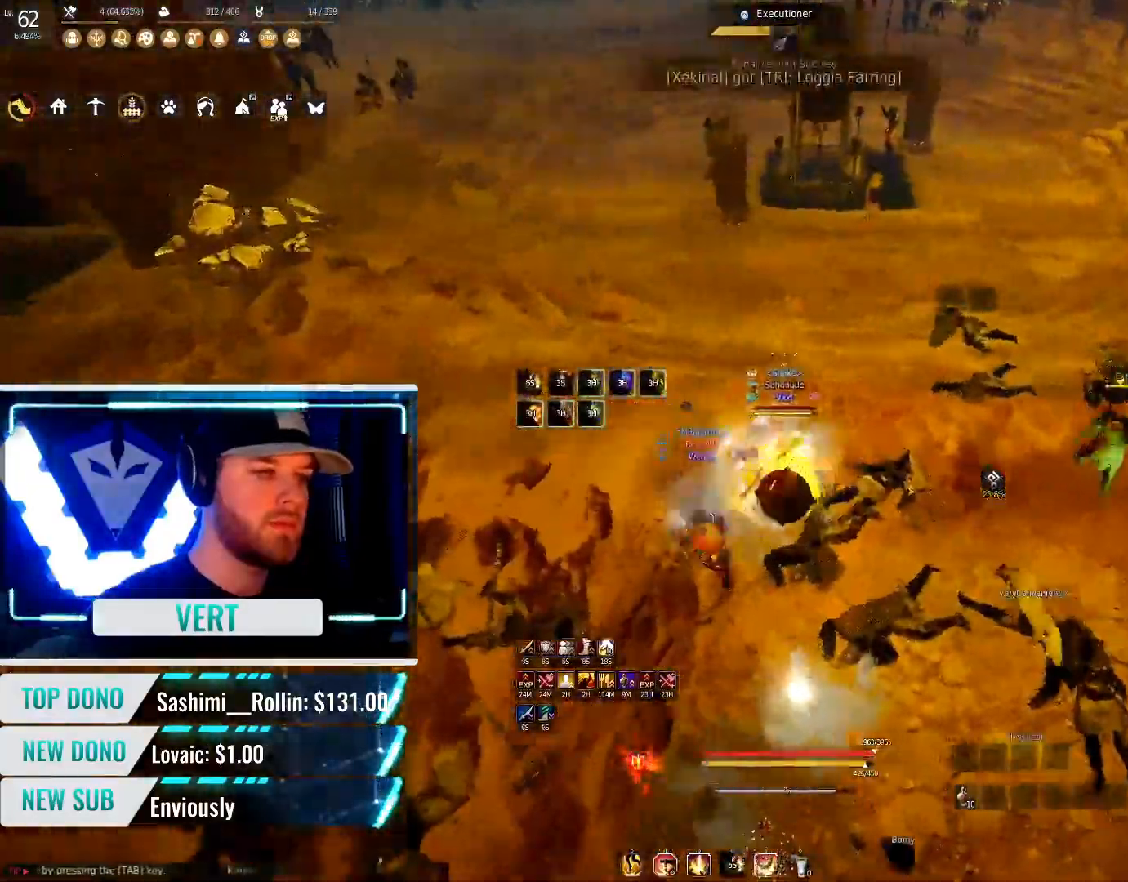
{"keys": ["w"], "mouse": [], "events": [[500, "w", "down"]]}
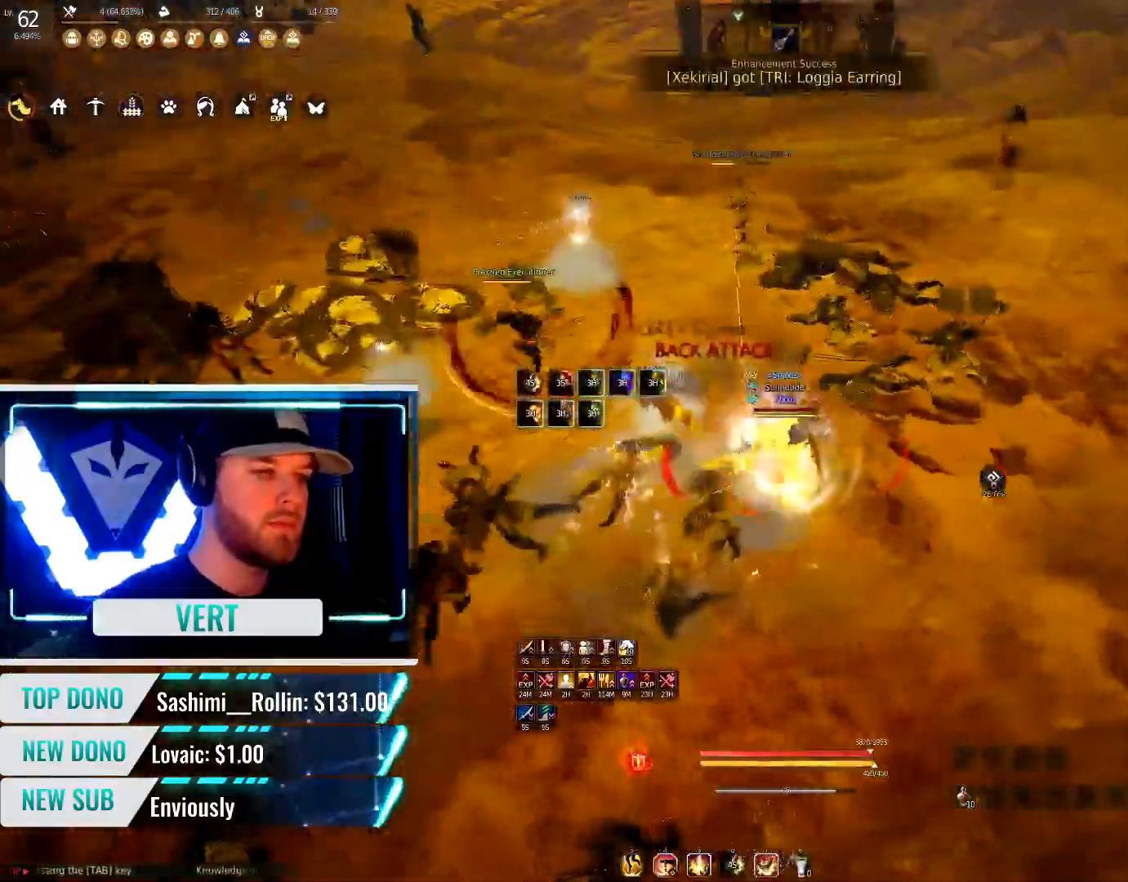
{"keys": ["w"], "mouse": ["right"], "events": [[234, "mouse_right", "down"]]}
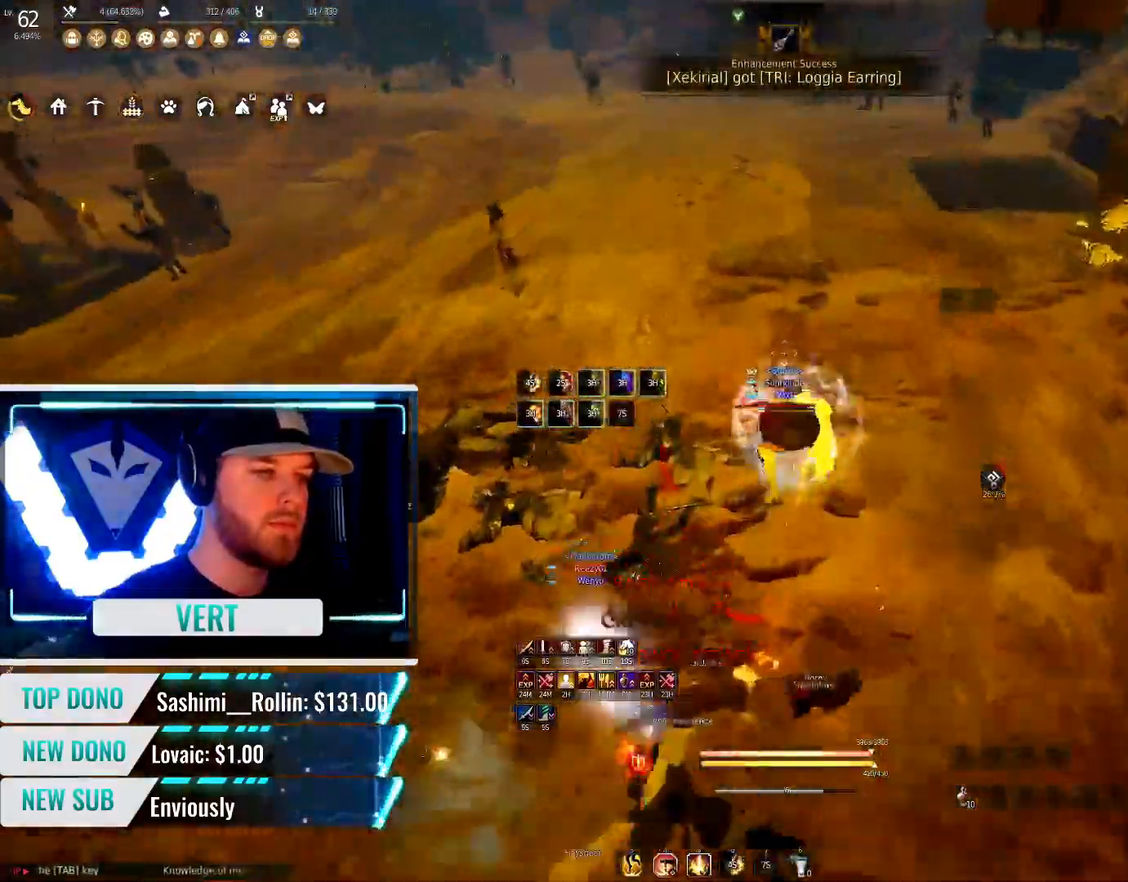
{"keys": ["w"], "mouse": ["right"], "events": []}
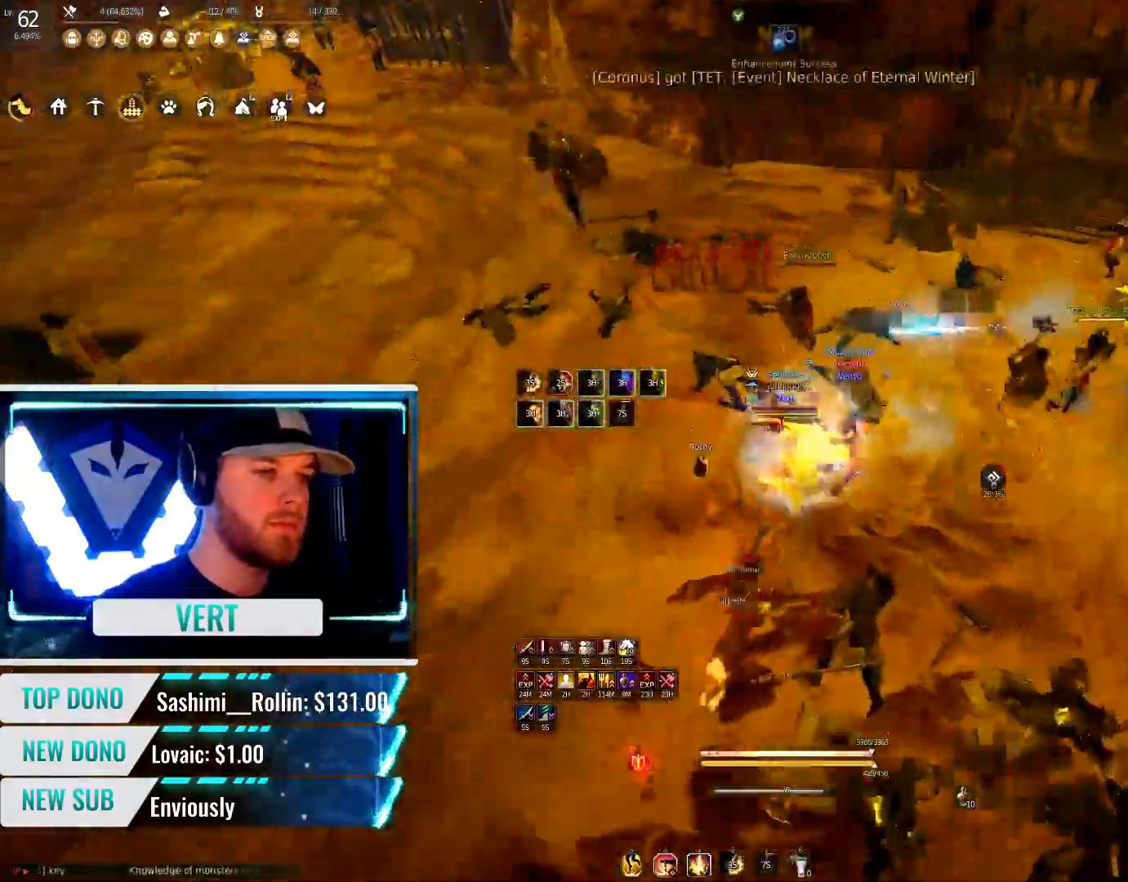
{"keys": ["shift"], "mouse": ["left"], "events": [[34, "mouse_right", "up"], [51, "w", "up"], [167, "shift", "down"], [384, "mouse_left", "down"]]}
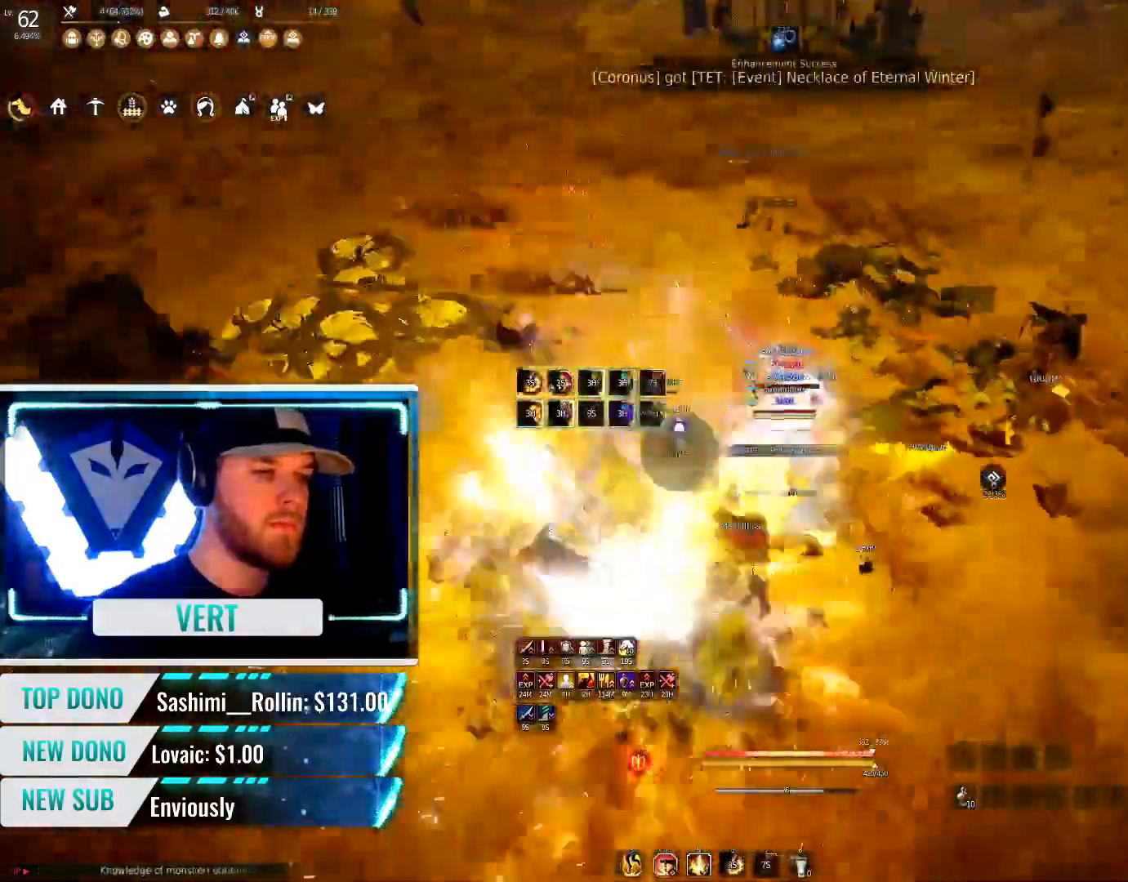
{"keys": [], "mouse": ["left"], "events": [[500, "shift", "up"]]}
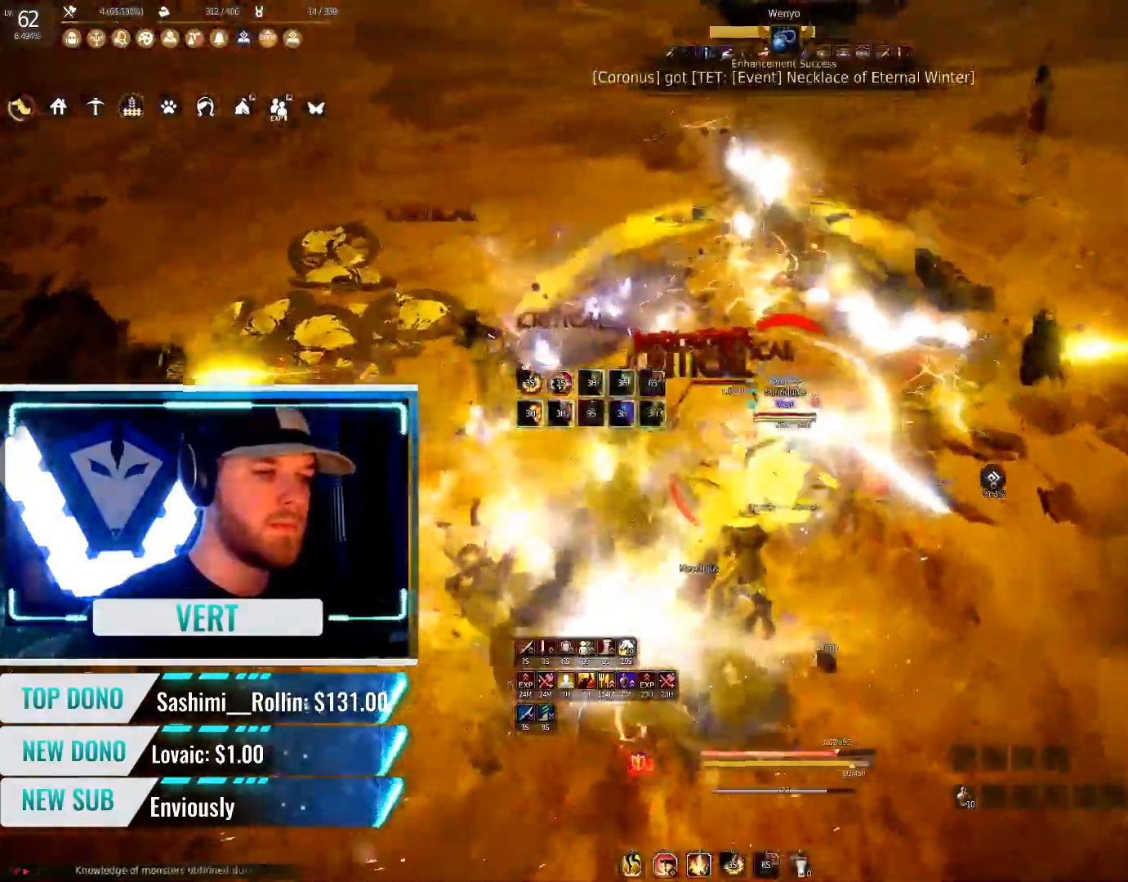
{"keys": ["space"], "mouse": [], "events": [[34, "mouse_left", "up"], [34, "space", "down"]]}
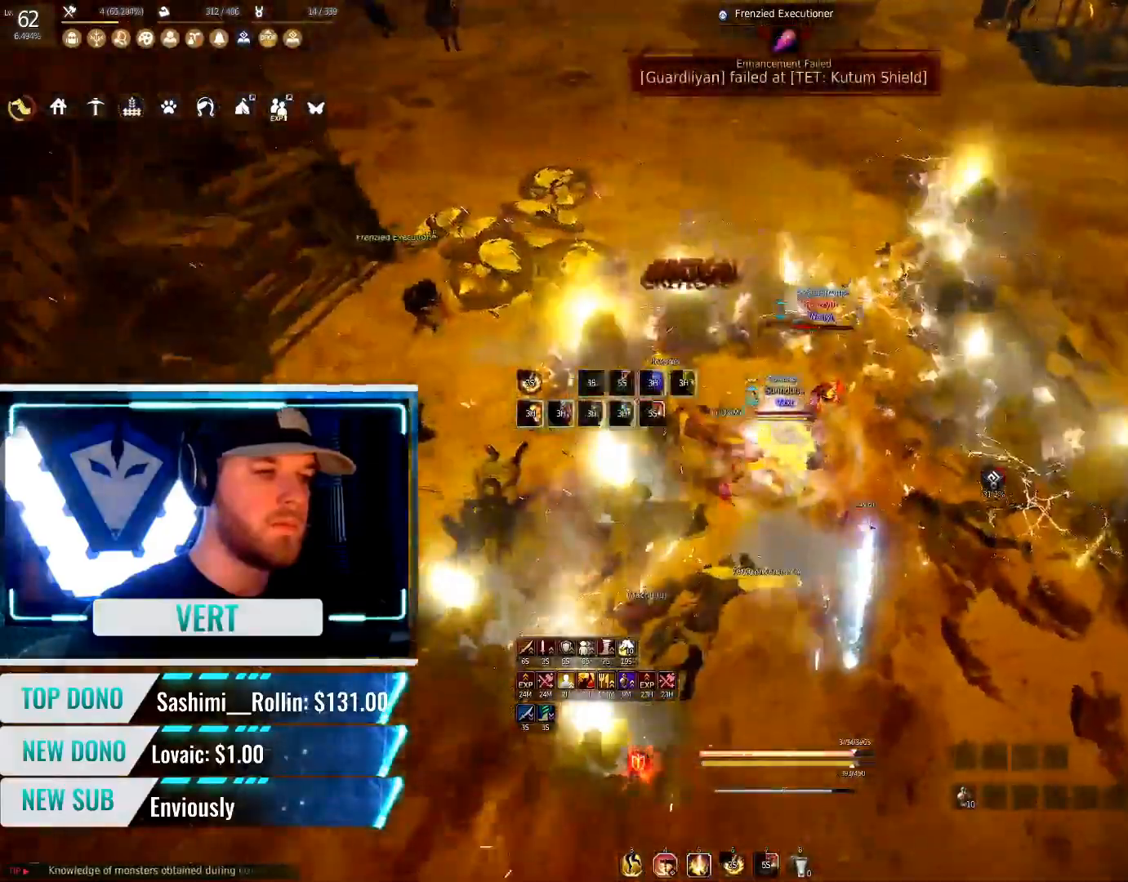
{"keys": ["f", "shift"], "mouse": [], "events": [[217, "space", "up"], [234, "shift", "down"], [384, "f", "down"]]}
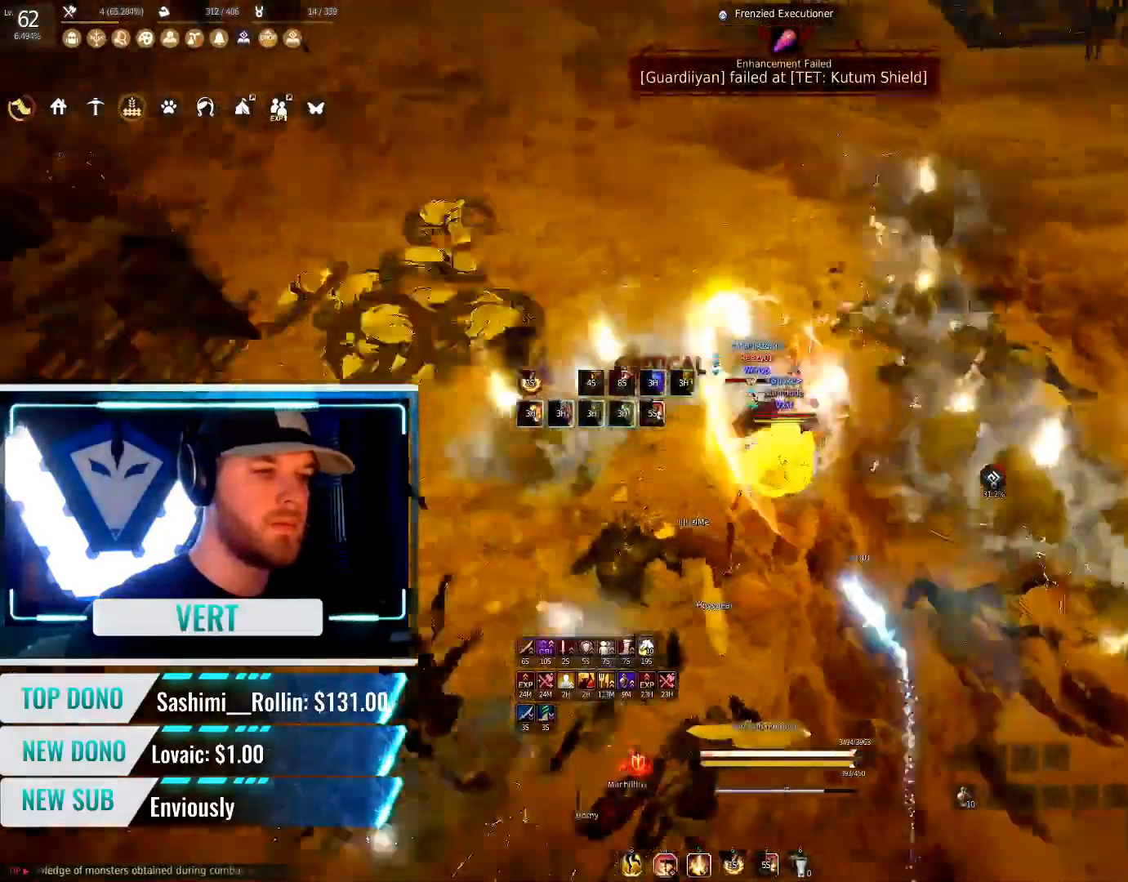
{"keys": ["shift"], "mouse": [], "events": [[200, "f", "up"], [267, "f", "down"], [367, "f", "up"], [434, "f", "down"], [500, "f", "up"]]}
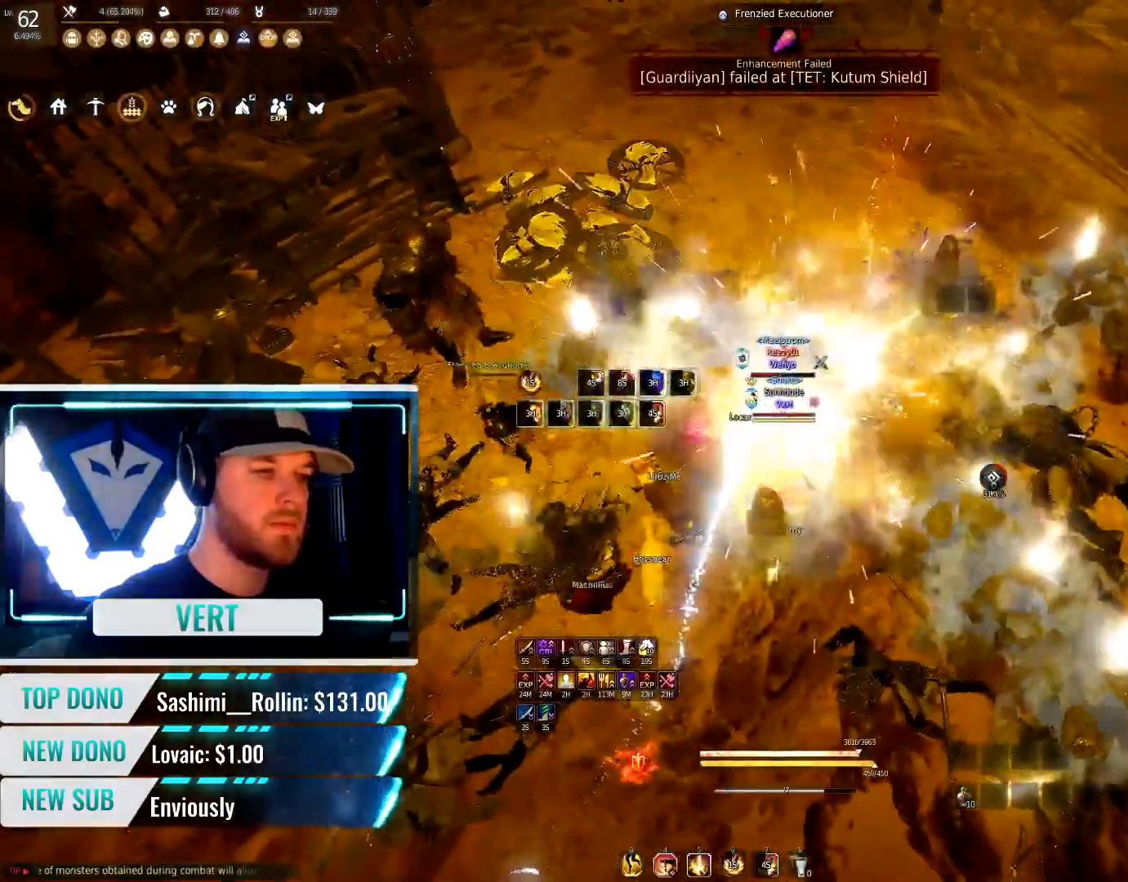
{"keys": ["shift"], "mouse": [], "events": [[84, "f", "down"], [150, "f", "up"], [251, "f", "down"], [301, "f", "up"], [367, "f", "down"], [451, "f", "up"]]}
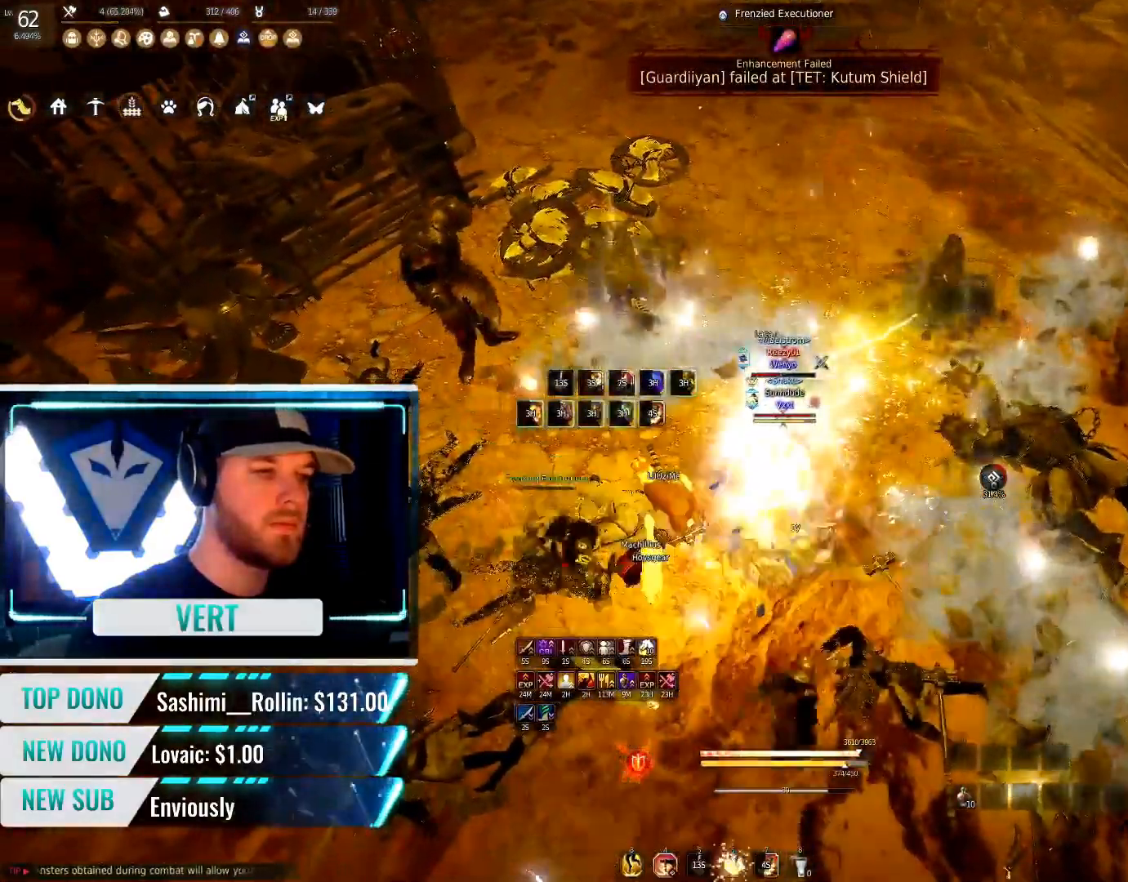
{"keys": ["f", "shift"], "mouse": [], "events": [[16, "f", "down"], [100, "f", "up"], [150, "f", "down"], [250, "f", "up"], [317, "f", "down"], [417, "f", "up"], [500, "f", "down"]]}
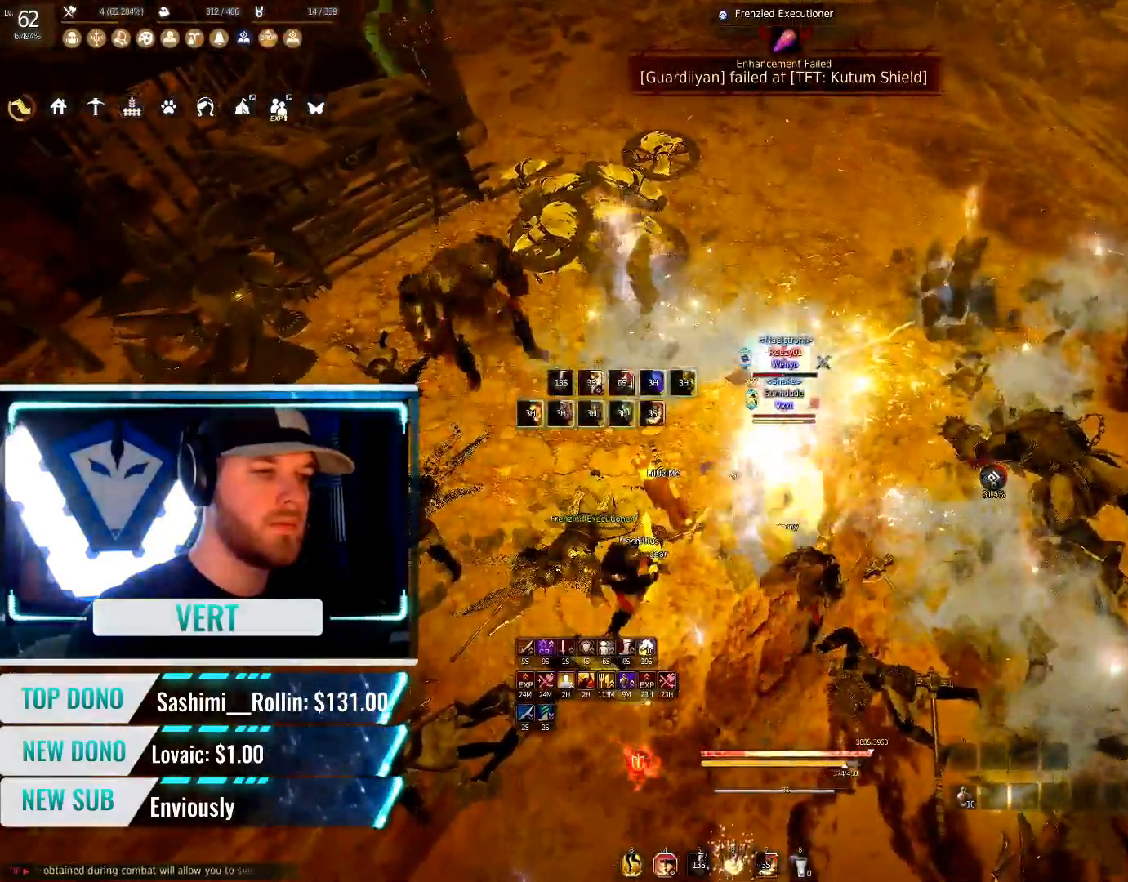
{"keys": ["q", "shift"], "mouse": [], "events": [[67, "f", "up"], [501, "q", "down"]]}
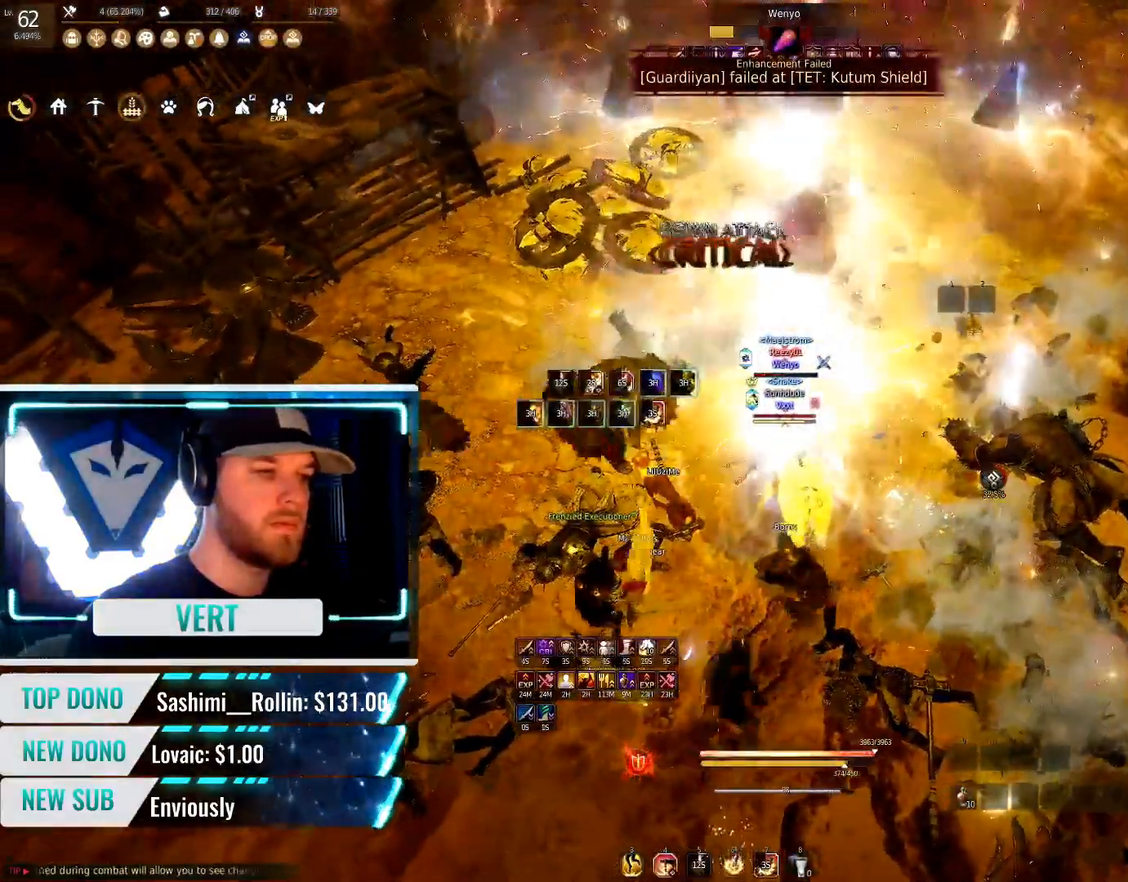
{"keys": ["q", "shift"], "mouse": [], "events": []}
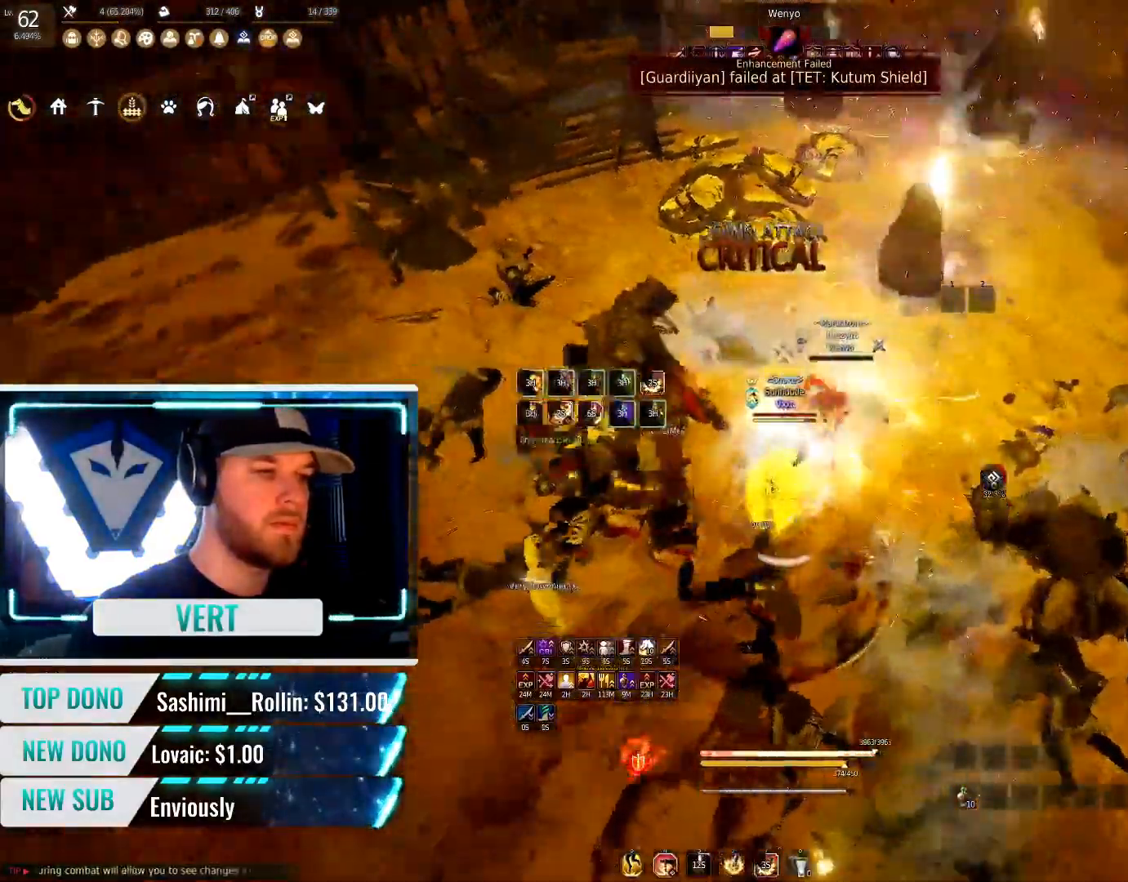
{"keys": ["q", "shift"], "mouse": [], "events": []}
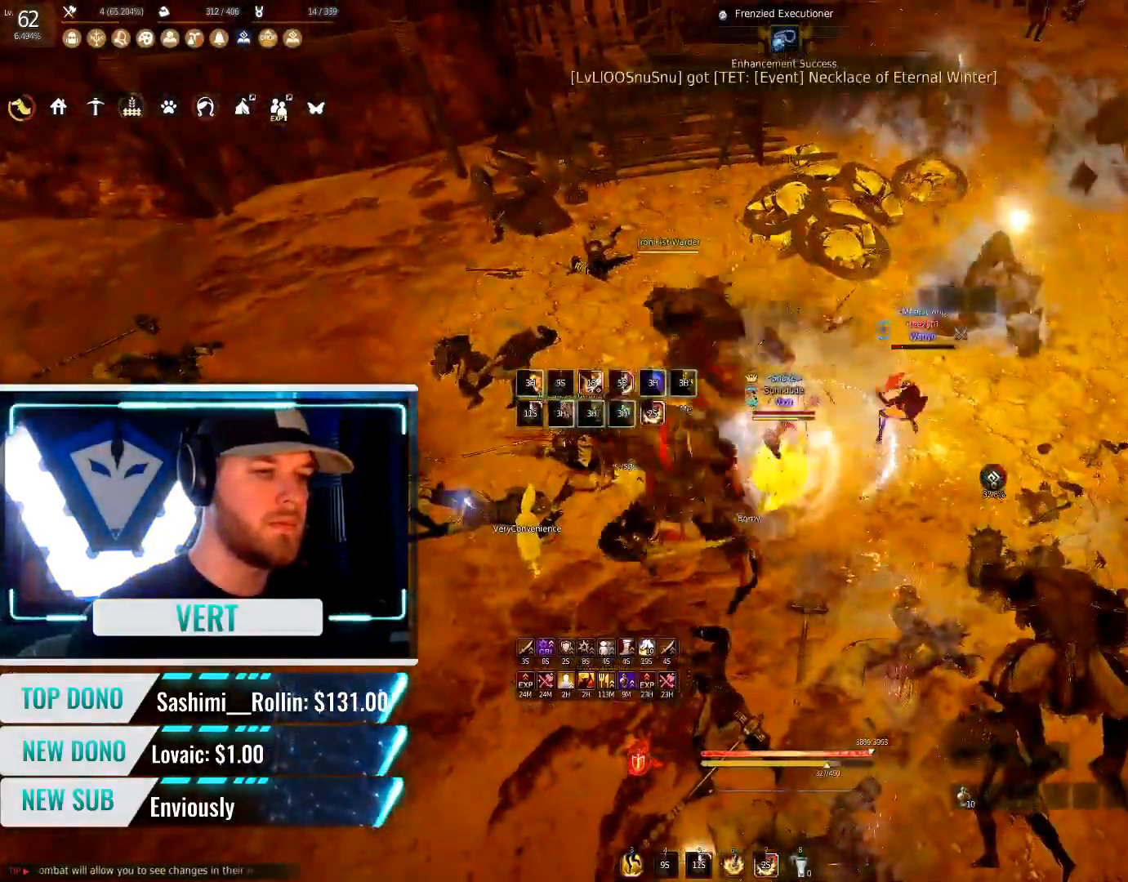
{"keys": [], "mouse": [], "events": [[384, "q", "up"], [384, "shift", "up"]]}
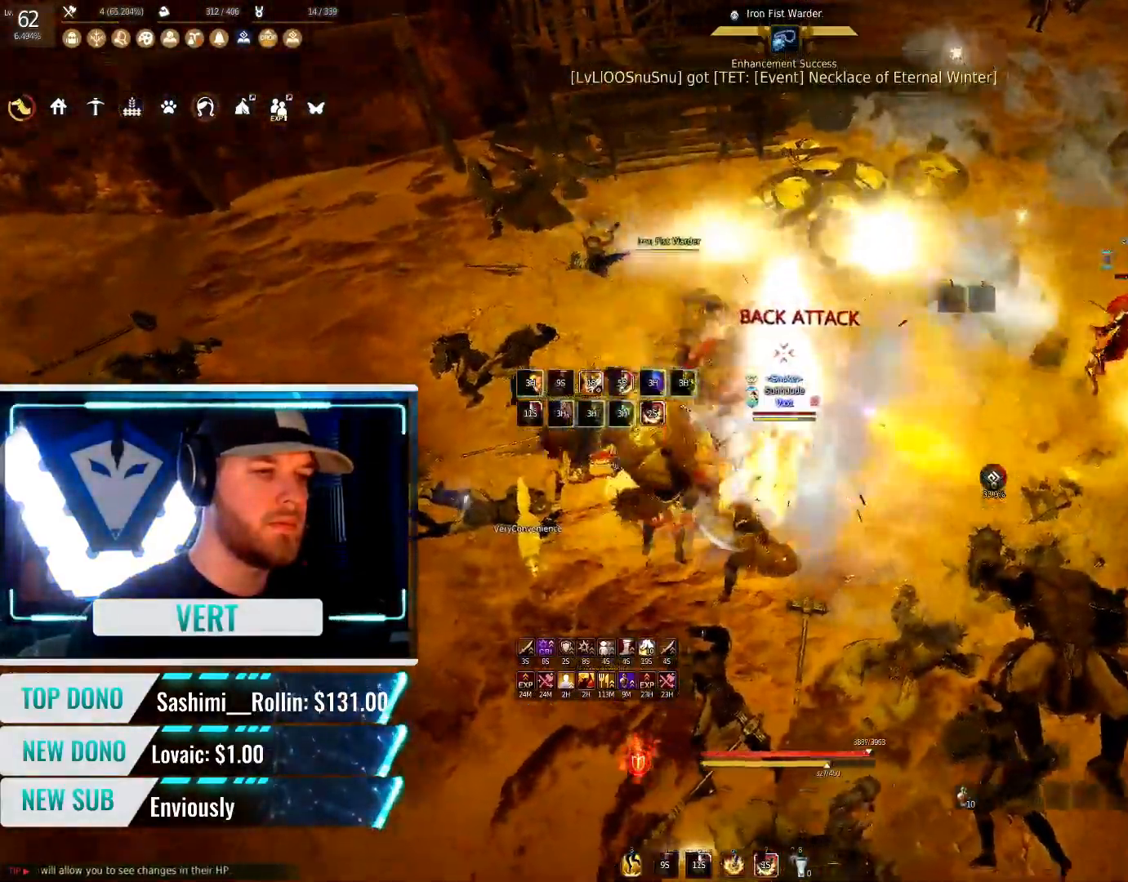
{"keys": ["q"], "mouse": [], "events": [[117, "q", "down"], [200, "q", "up"], [317, "q", "down"], [367, "q", "up"], [451, "q", "down"]]}
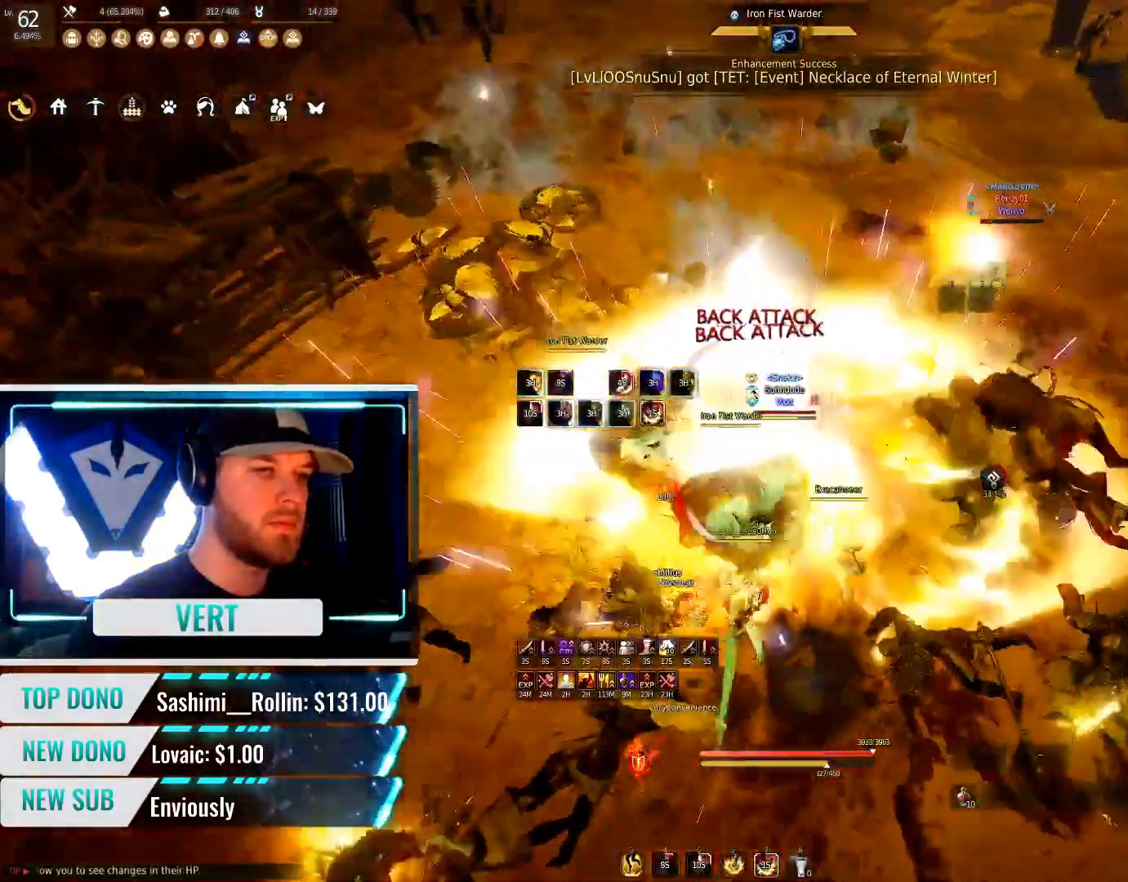
{"keys": [], "mouse": [], "events": [[16, "q", "up"], [100, "q", "down"], [150, "q", "up"], [233, "q", "down"], [300, "q", "up"], [400, "q", "down"], [450, "q", "up"]]}
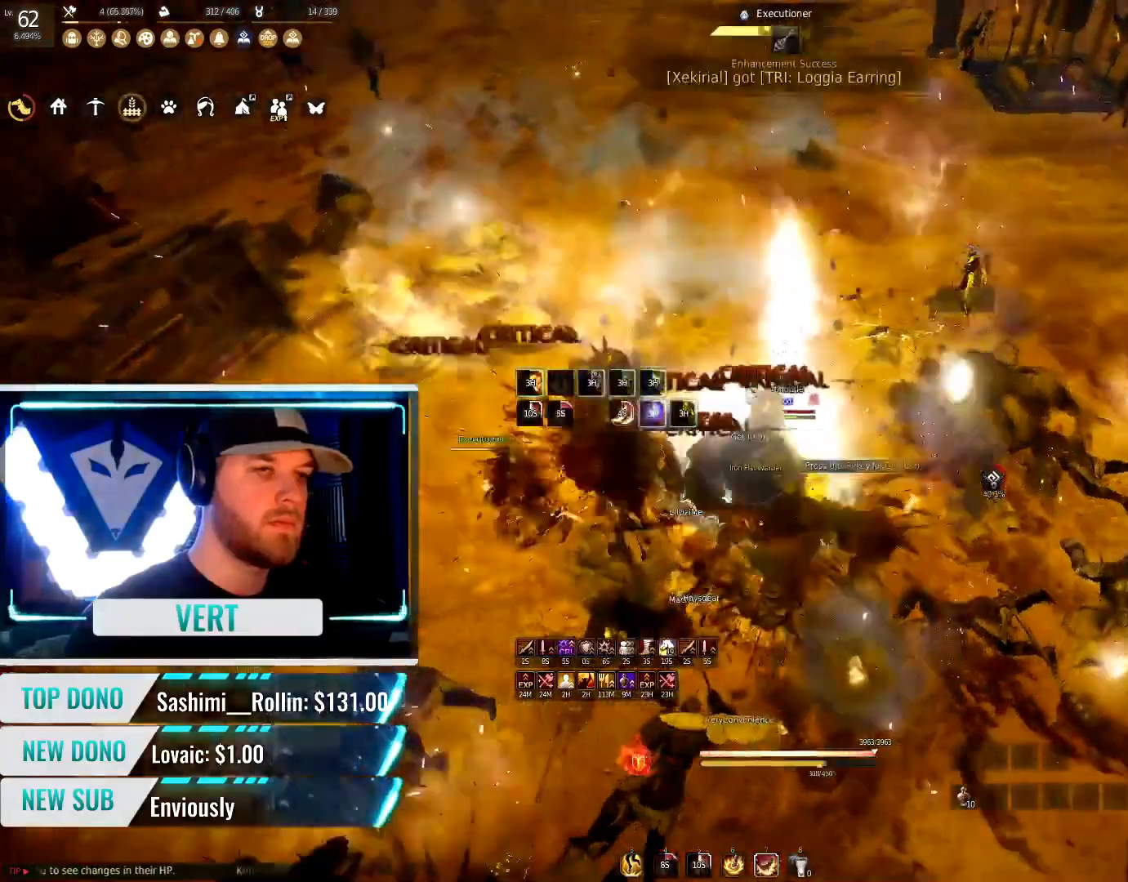
{"keys": ["a"], "mouse": ["right"], "events": [[351, "a", "down"], [401, "mouse_right", "down"]]}
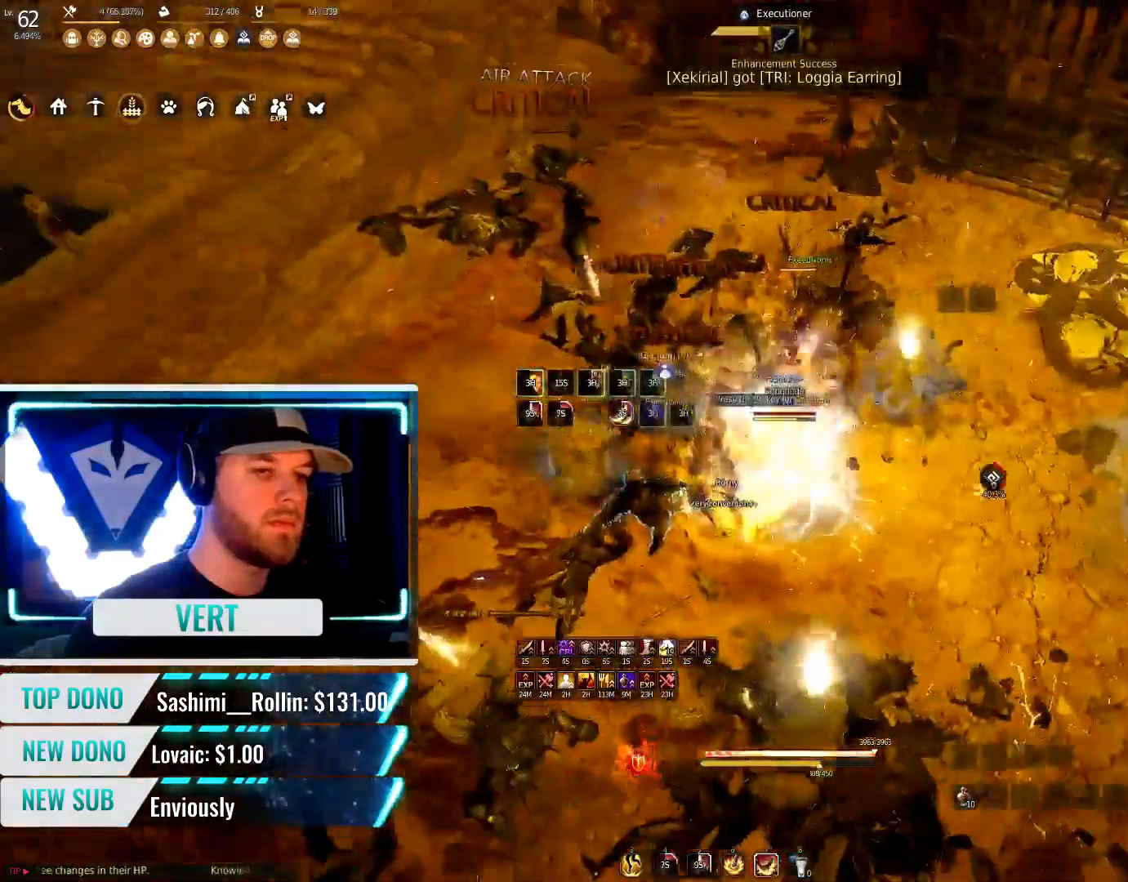
{"keys": ["a"], "mouse": ["right"], "events": []}
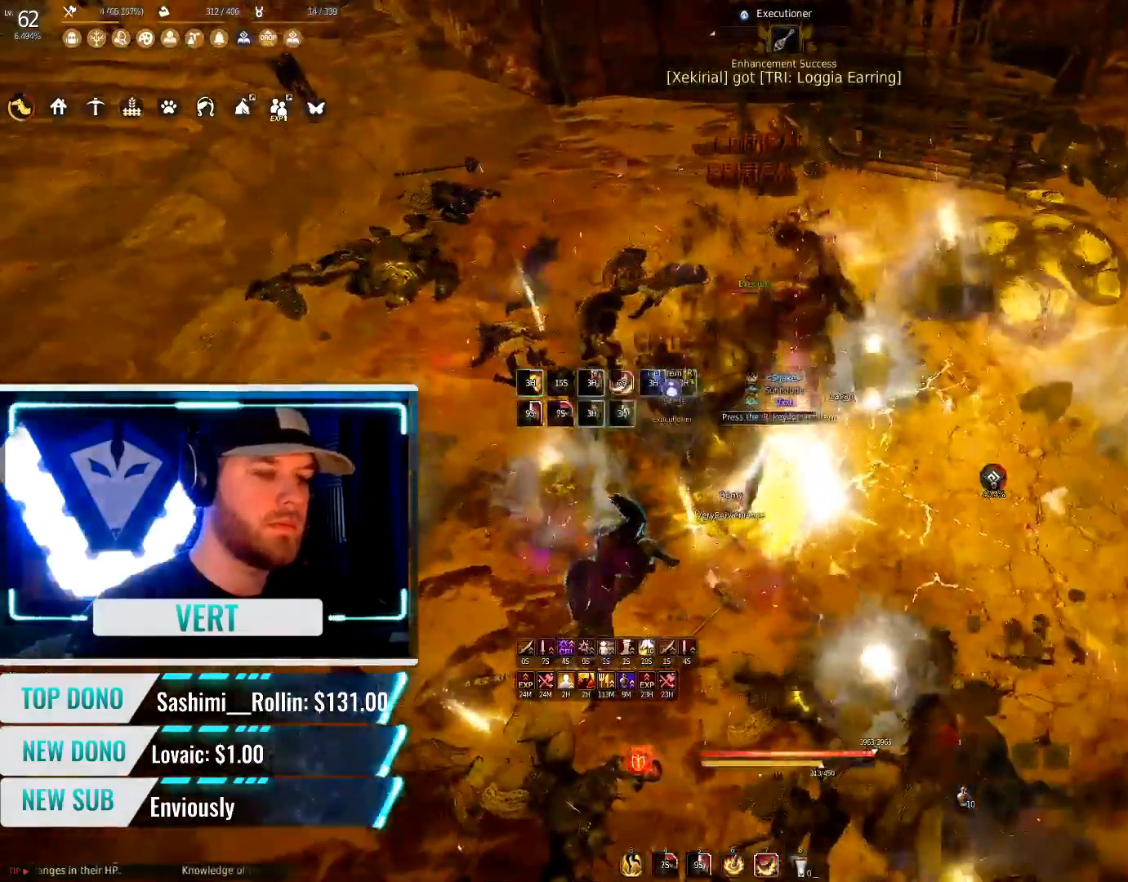
{"keys": [], "mouse": ["right"], "events": [[467, "a", "up"]]}